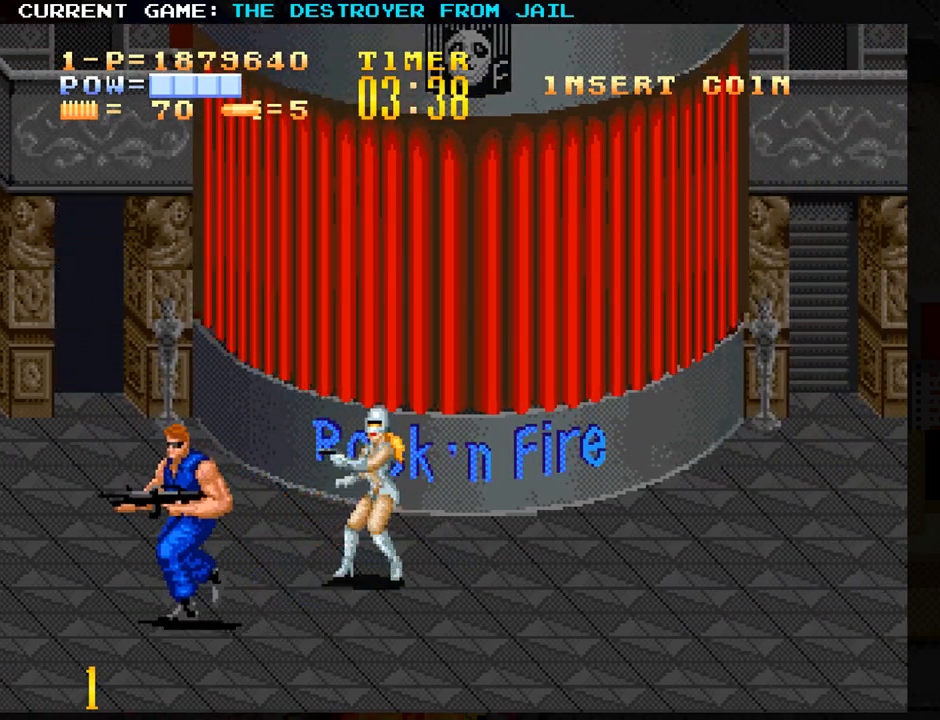
Gameplay with a controller (arcade stick); each line is a JSON object with the inputs held at the frame after it. "events" lists button and stick changes between this image and that frame as [ms after this image, input, new state], when the widget could be followed in between. Not read: L3 R3.
{"buttons": ["SQUARE"], "left_stick": "center", "events": [[50, "left_stick", "up-right"], [183, "SQUARE", "down"], [250, "SQUARE", "up"], [283, "left_stick", "center"], [333, "SQUARE", "down"], [383, "SQUARE", "up"], [450, "SQUARE", "down"]]}
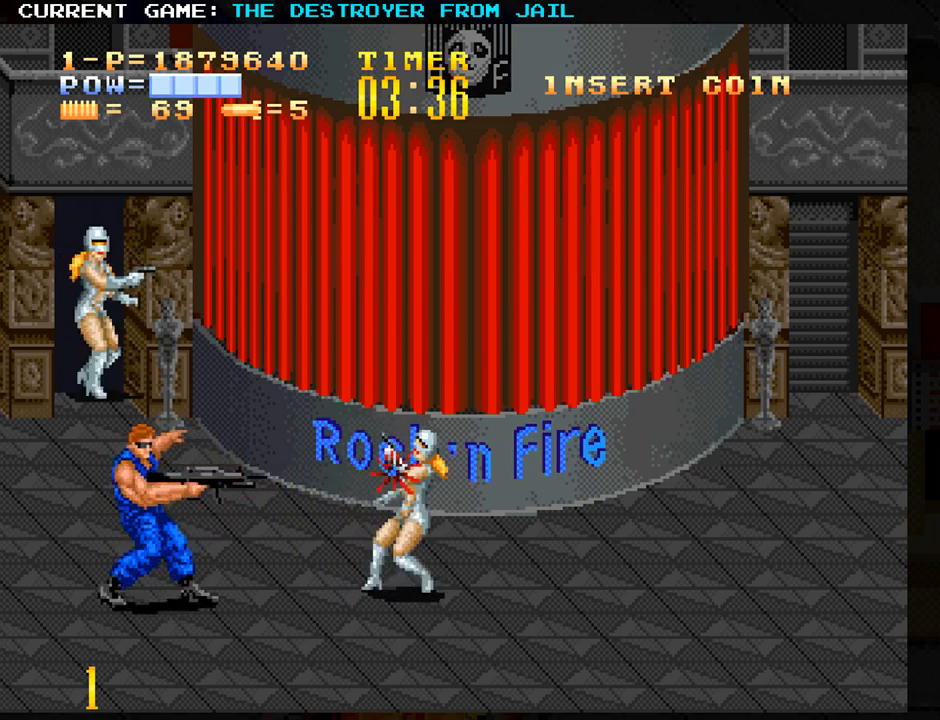
{"buttons": [], "left_stick": "right", "events": [[17, "SQUARE", "up"], [67, "SQUARE", "down"], [150, "SQUARE", "up"], [167, "left_stick", "right"]]}
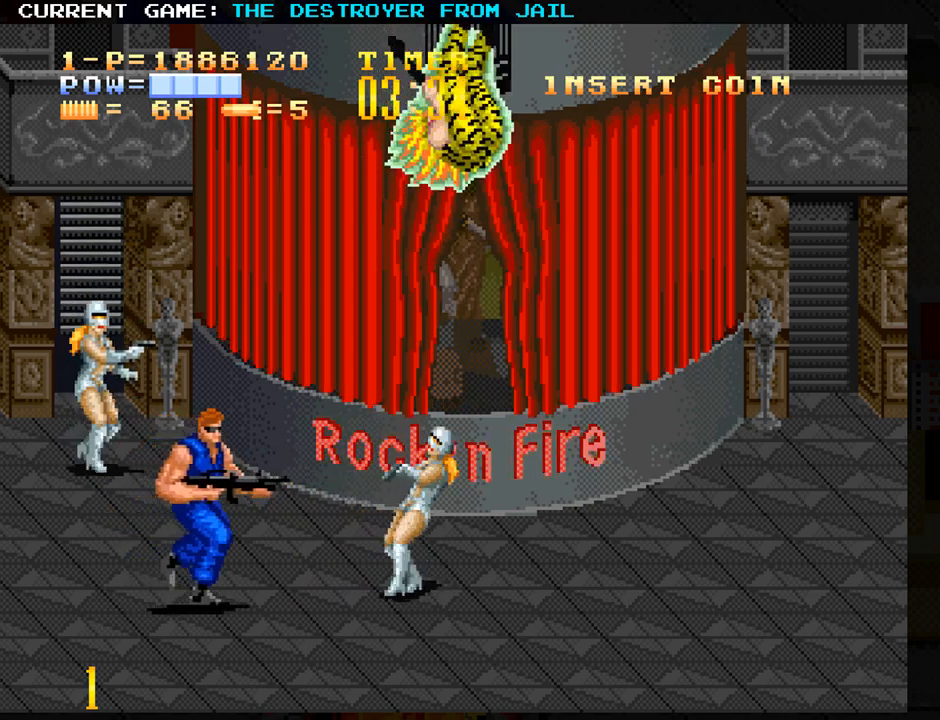
{"buttons": [], "left_stick": "down-right", "events": [[333, "left_stick", "down-right"]]}
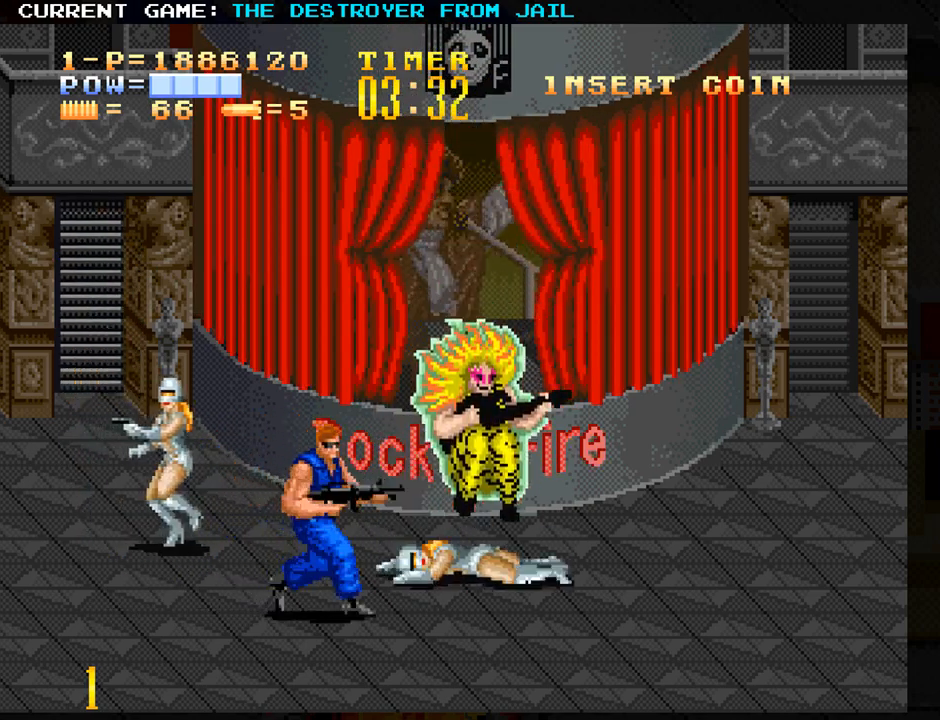
{"buttons": [], "left_stick": "down", "events": [[67, "left_stick", "up-right"], [383, "left_stick", "down"]]}
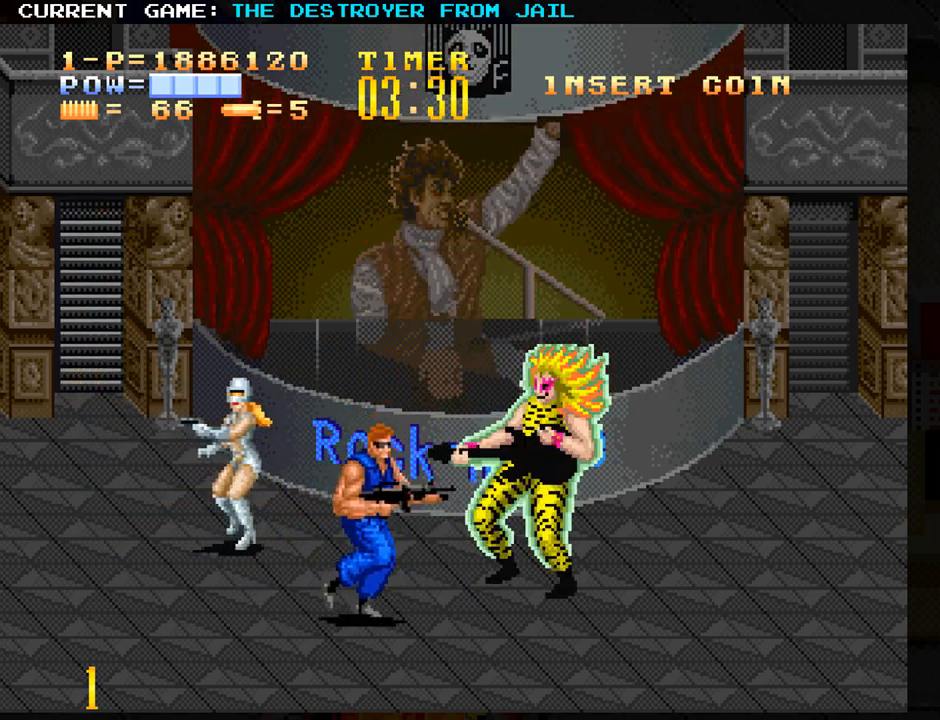
{"buttons": [], "left_stick": "left", "events": [[400, "left_stick", "left"]]}
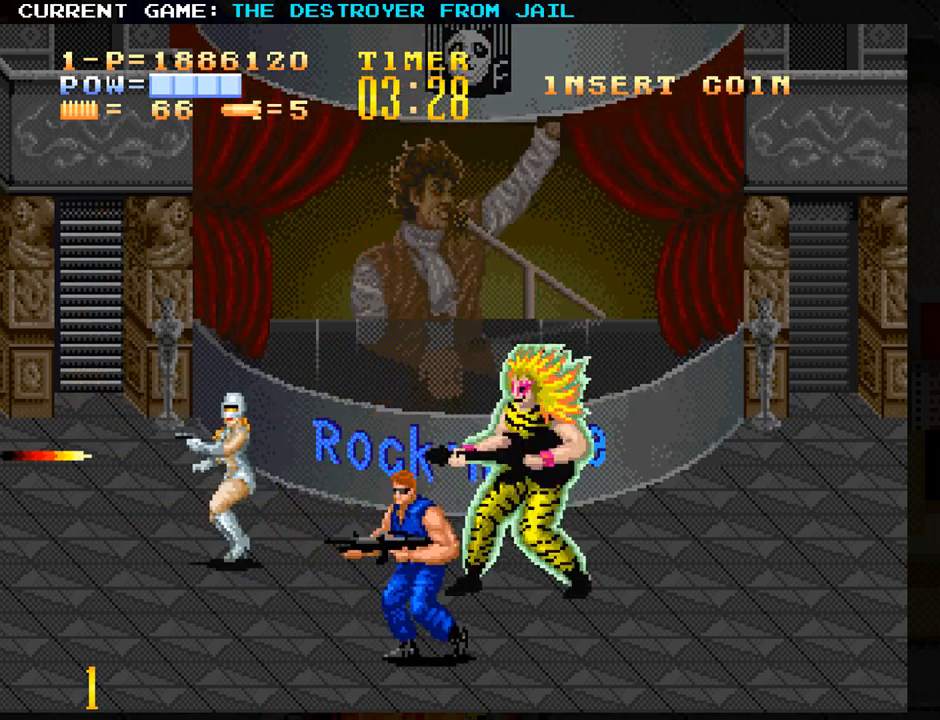
{"buttons": [], "left_stick": "left", "events": []}
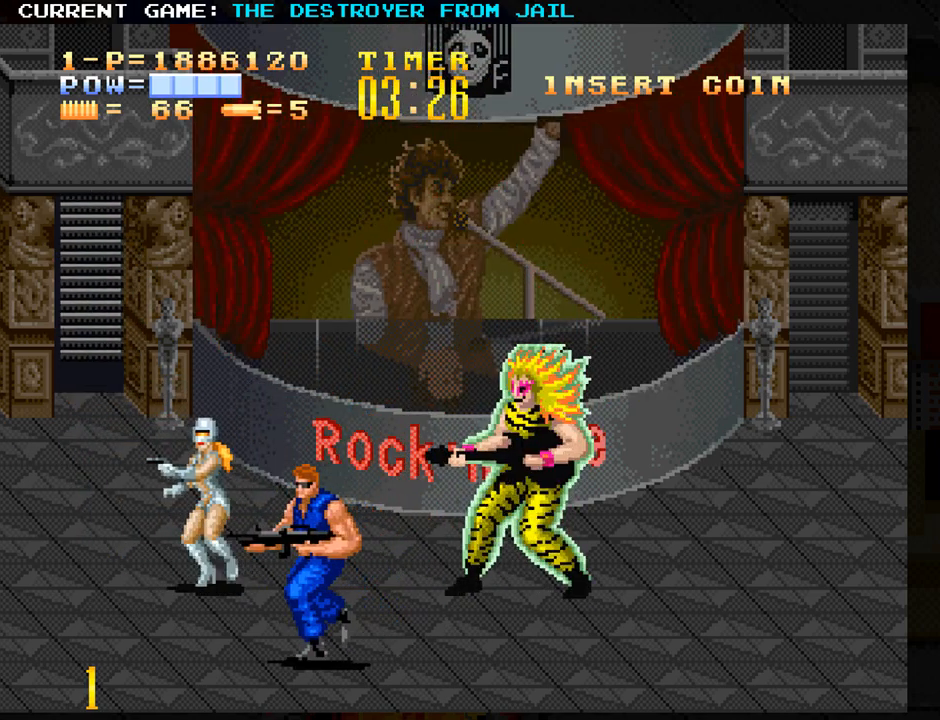
{"buttons": [], "left_stick": "down", "events": [[167, "left_stick", "down-left"], [317, "left_stick", "left"], [483, "left_stick", "down"]]}
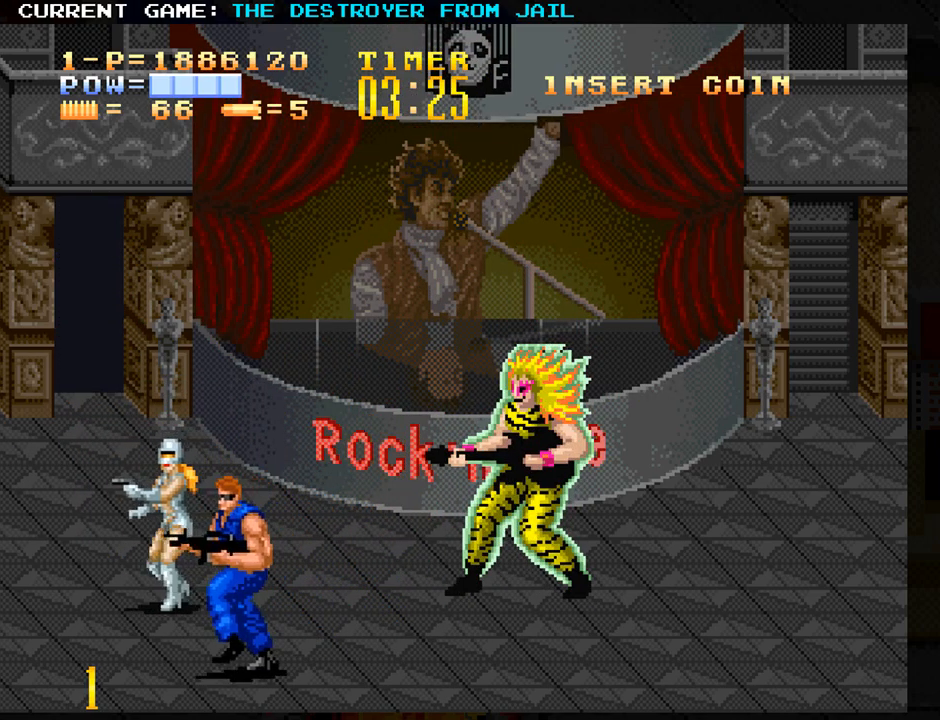
{"buttons": [], "left_stick": "right", "events": [[50, "left_stick", "down-right"], [283, "left_stick", "right"]]}
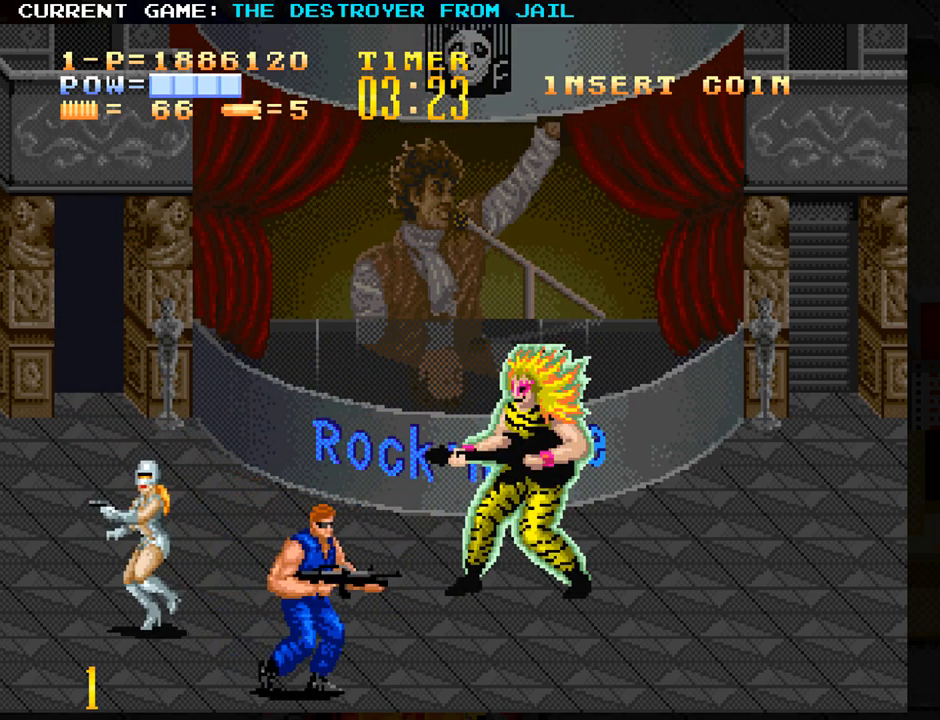
{"buttons": [], "left_stick": "down", "events": [[183, "left_stick", "up"], [233, "left_stick", "up-left"], [367, "CROSS", "down"], [450, "CROSS", "up"], [500, "left_stick", "down"]]}
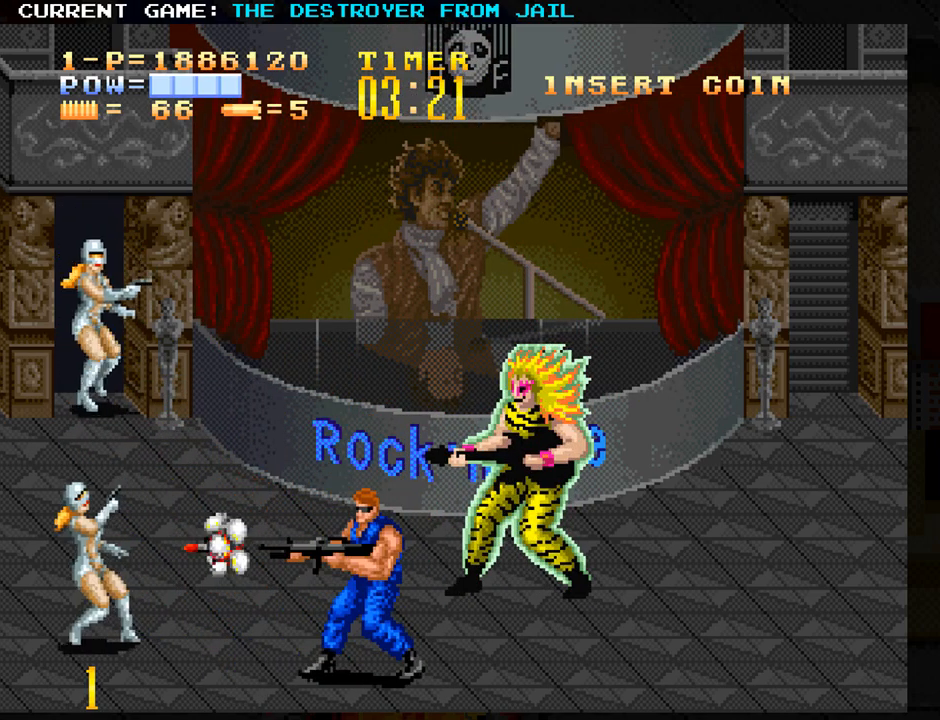
{"buttons": [], "left_stick": "up", "events": [[233, "left_stick", "left"], [500, "left_stick", "up"]]}
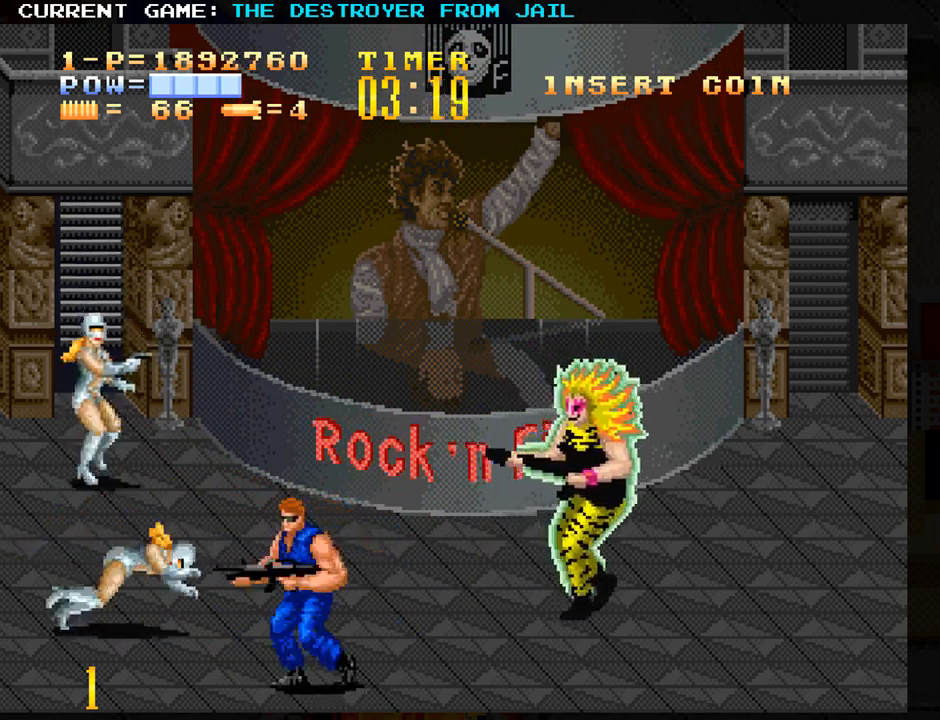
{"buttons": [], "left_stick": "center", "events": [[183, "left_stick", "up-right"], [283, "SQUARE", "down"], [333, "SQUARE", "up"], [333, "left_stick", "center"], [400, "SQUARE", "down"], [483, "SQUARE", "up"]]}
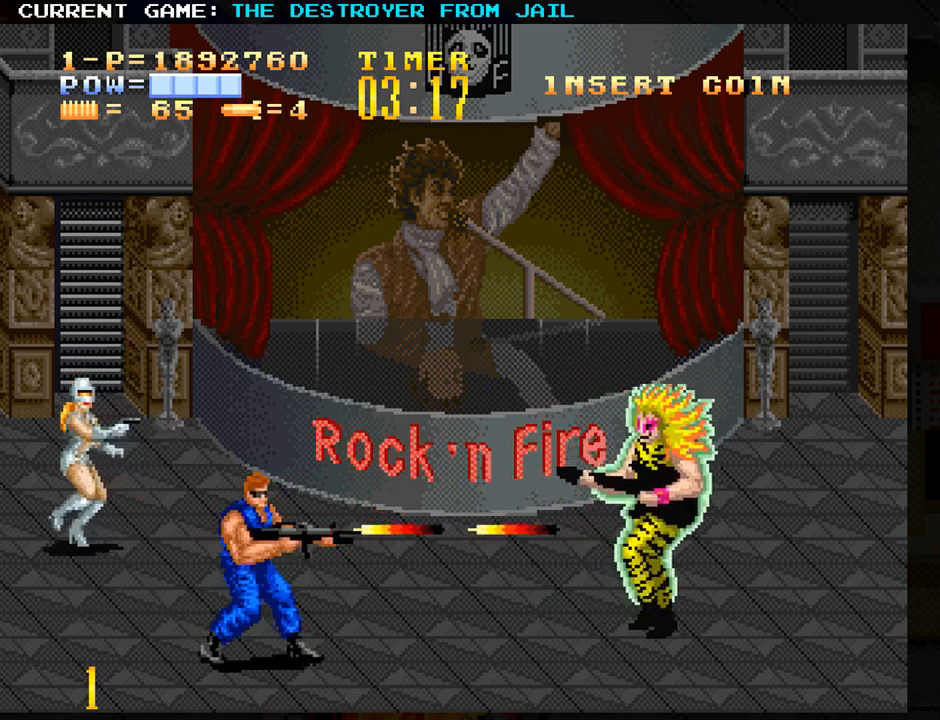
{"buttons": [], "left_stick": "down", "events": [[33, "left_stick", "down"], [117, "SQUARE", "down"], [183, "SQUARE", "up"], [283, "SQUARE", "down"], [333, "SQUARE", "up"]]}
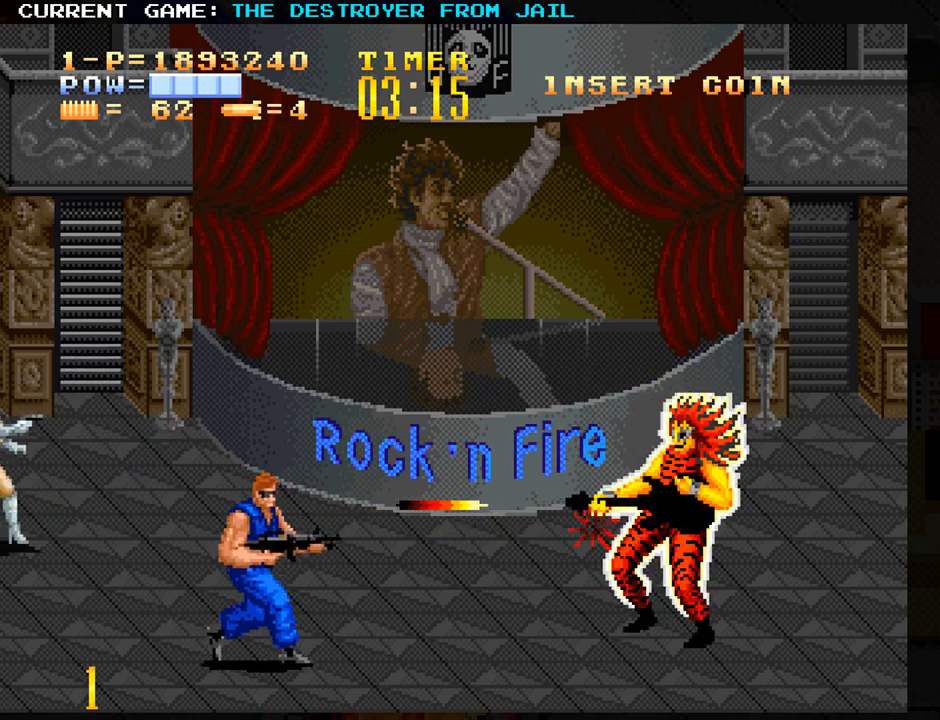
{"buttons": [], "left_stick": "up", "events": [[333, "left_stick", "center"], [467, "left_stick", "up"]]}
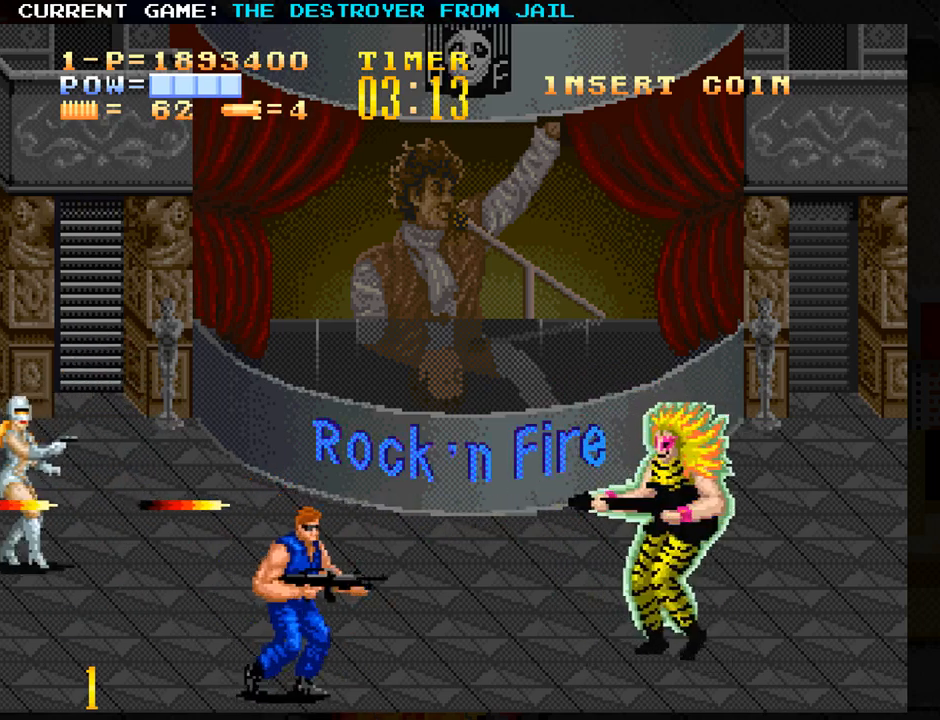
{"buttons": [], "left_stick": "up", "events": [[167, "CROSS", "down"], [233, "CROSS", "up"]]}
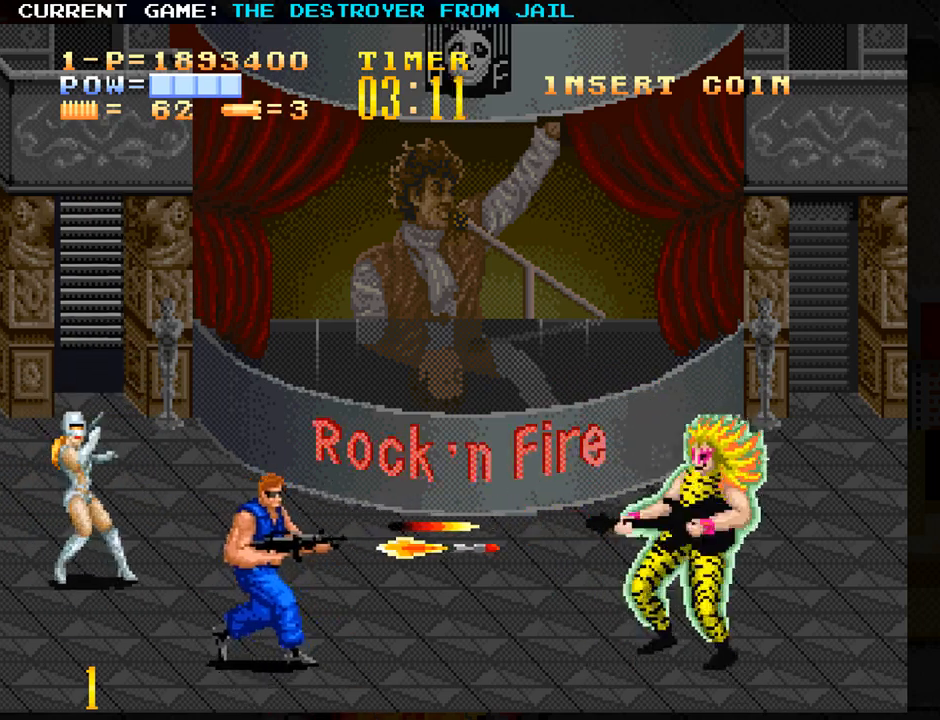
{"buttons": [], "left_stick": "up-right", "events": [[400, "left_stick", "right"], [483, "left_stick", "up-right"]]}
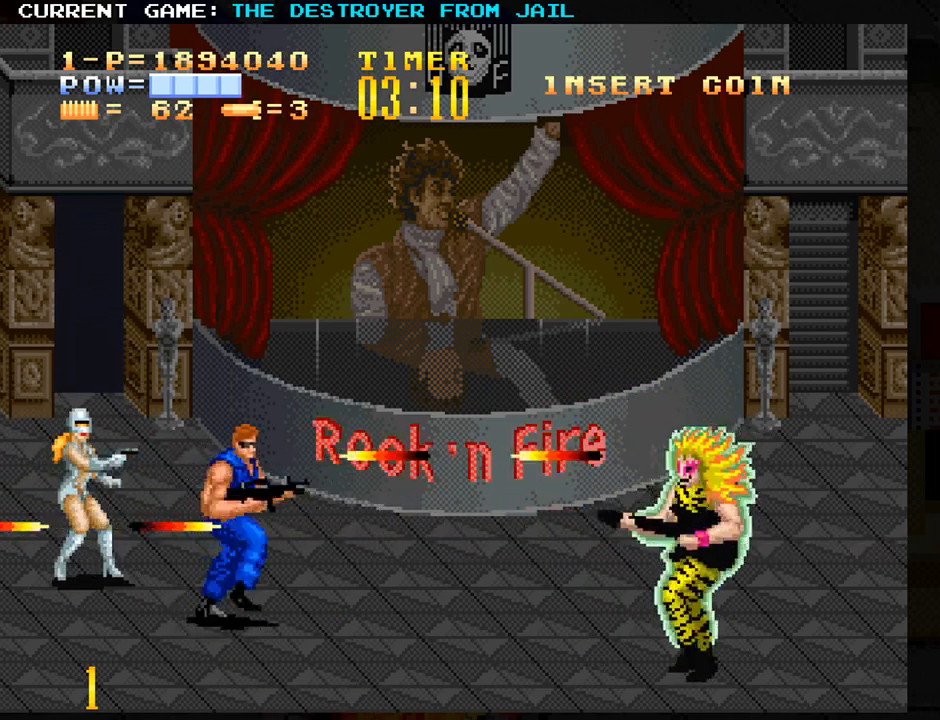
{"buttons": ["SQUARE"], "left_stick": "center", "events": [[300, "left_stick", "up-left"], [350, "SQUARE", "down"], [400, "SQUARE", "up"], [483, "left_stick", "center"], [500, "SQUARE", "down"]]}
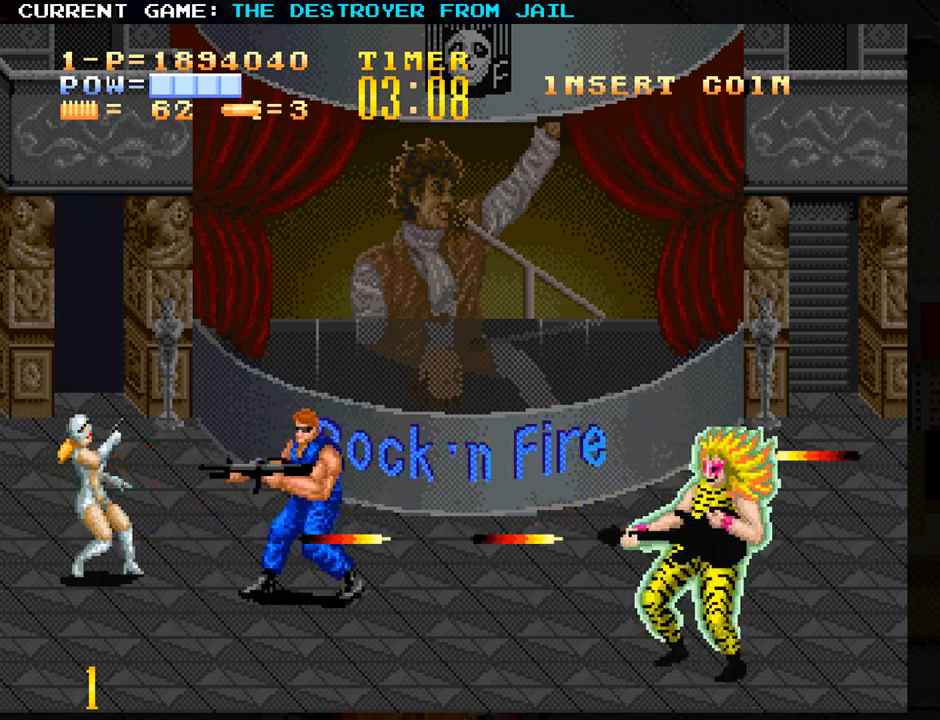
{"buttons": [], "left_stick": "center", "events": [[33, "SQUARE", "up"], [100, "SQUARE", "down"], [133, "SQUARE", "up"], [183, "SQUARE", "down"], [217, "SQUARE", "up"], [250, "SQUARE", "down"], [283, "SQUARE", "up"], [333, "SQUARE", "down"], [350, "SQUARE", "up"]]}
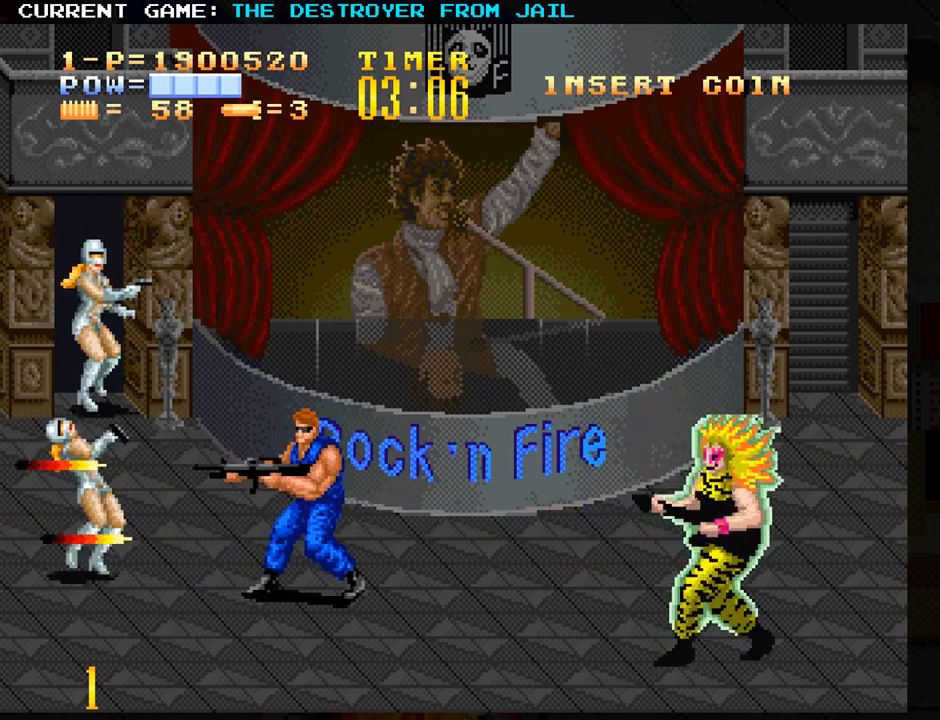
{"buttons": [], "left_stick": "up-right", "events": [[50, "left_stick", "right"], [133, "left_stick", "up-right"]]}
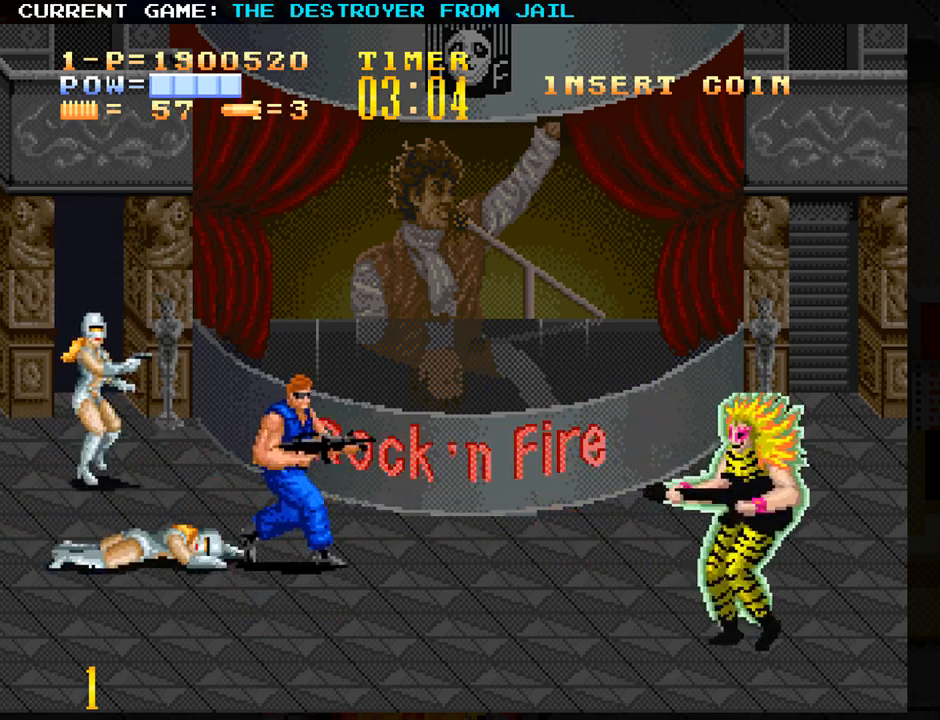
{"buttons": [], "left_stick": "center", "events": [[100, "left_stick", "up-left"], [267, "left_stick", "up"], [300, "SQUARE", "down"], [350, "SQUARE", "up"], [417, "left_stick", "center"], [450, "SQUARE", "down"], [500, "SQUARE", "up"]]}
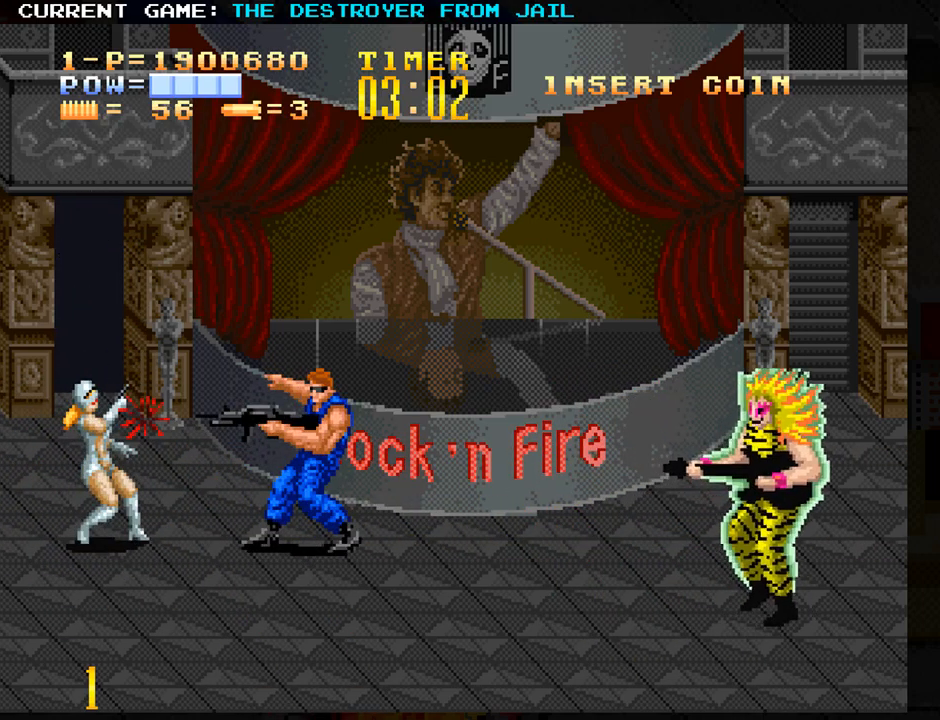
{"buttons": [], "left_stick": "left", "events": [[67, "SQUARE", "down"], [100, "SQUARE", "up"], [133, "SQUARE", "down"], [167, "SQUARE", "up"], [217, "SQUARE", "down"], [233, "SQUARE", "up"], [267, "SQUARE", "down"], [333, "SQUARE", "up"], [417, "left_stick", "left"]]}
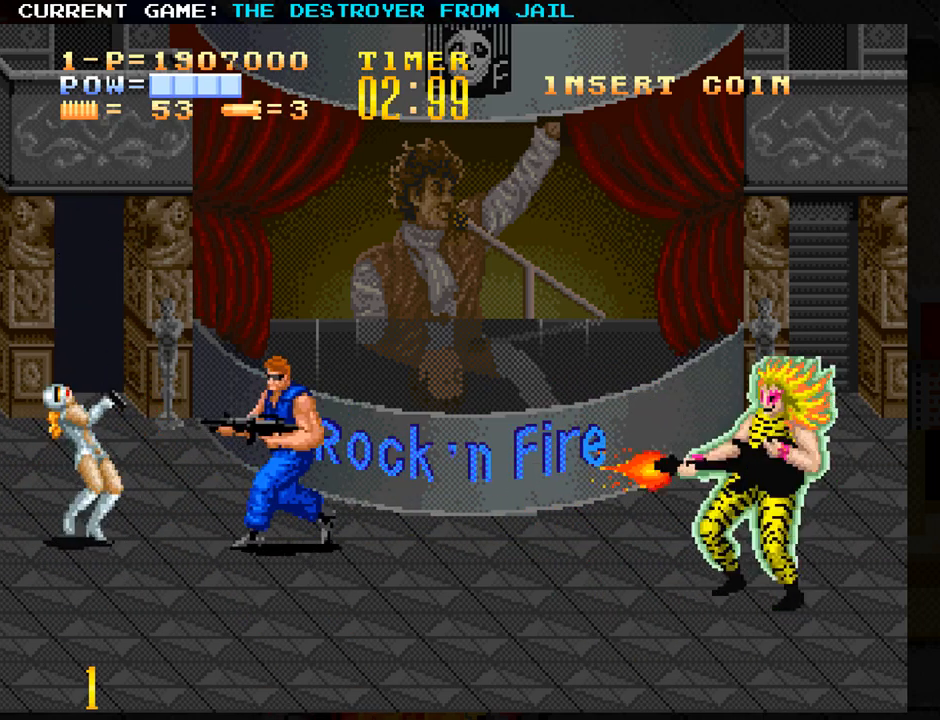
{"buttons": [], "left_stick": "center", "events": [[300, "SQUARE", "down"], [367, "SQUARE", "up"], [467, "left_stick", "center"]]}
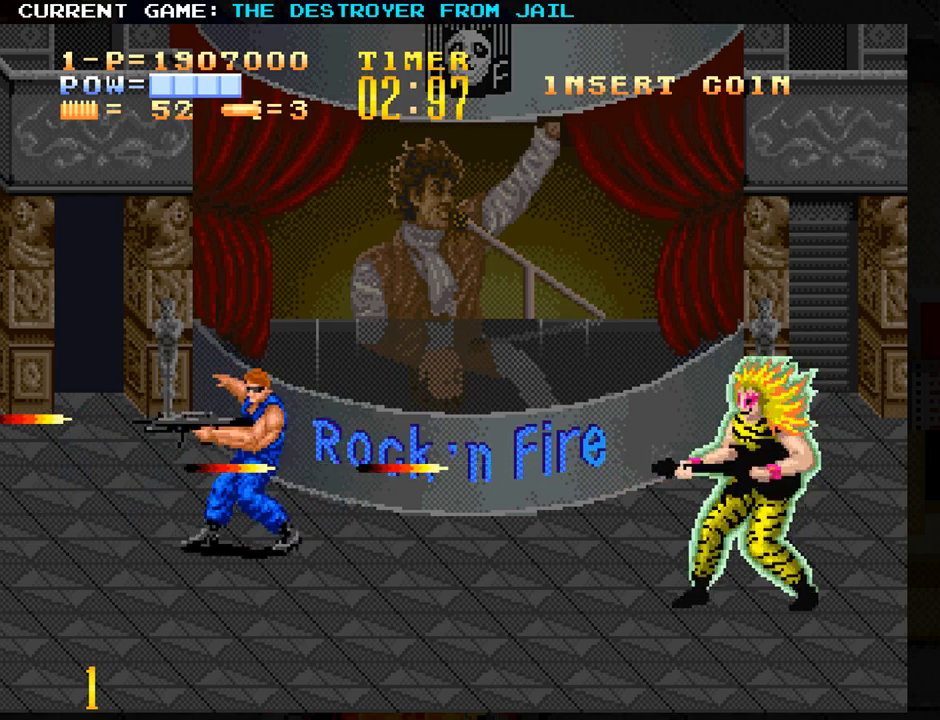
{"buttons": [], "left_stick": "down-right", "events": [[133, "left_stick", "left"], [433, "left_stick", "down-right"]]}
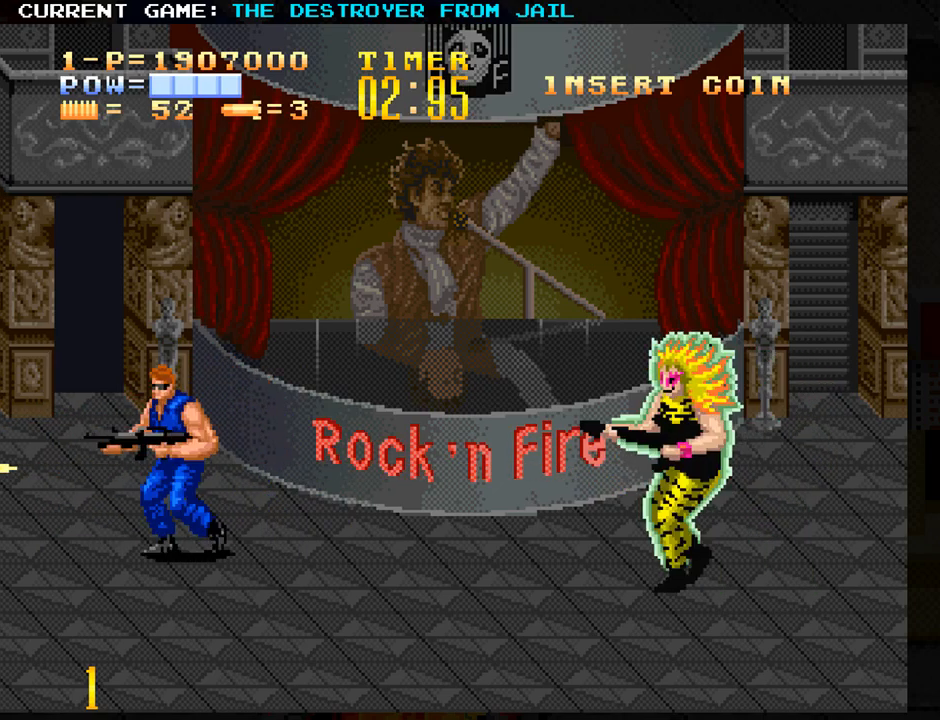
{"buttons": [], "left_stick": "down", "events": [[100, "left_stick", "down"]]}
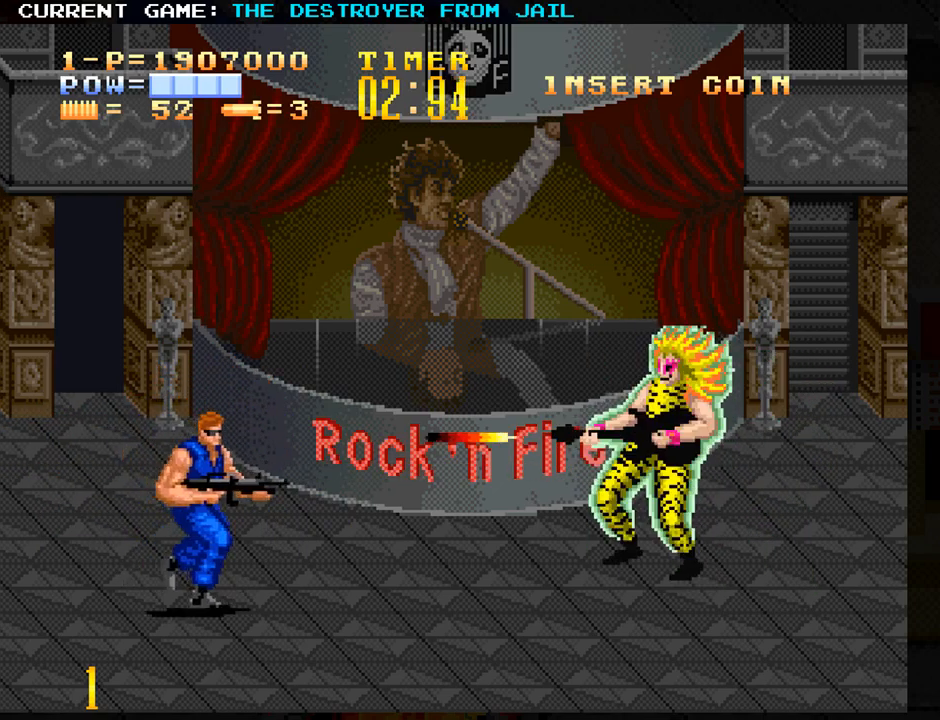
{"buttons": [], "left_stick": "center", "events": [[267, "left_stick", "center"]]}
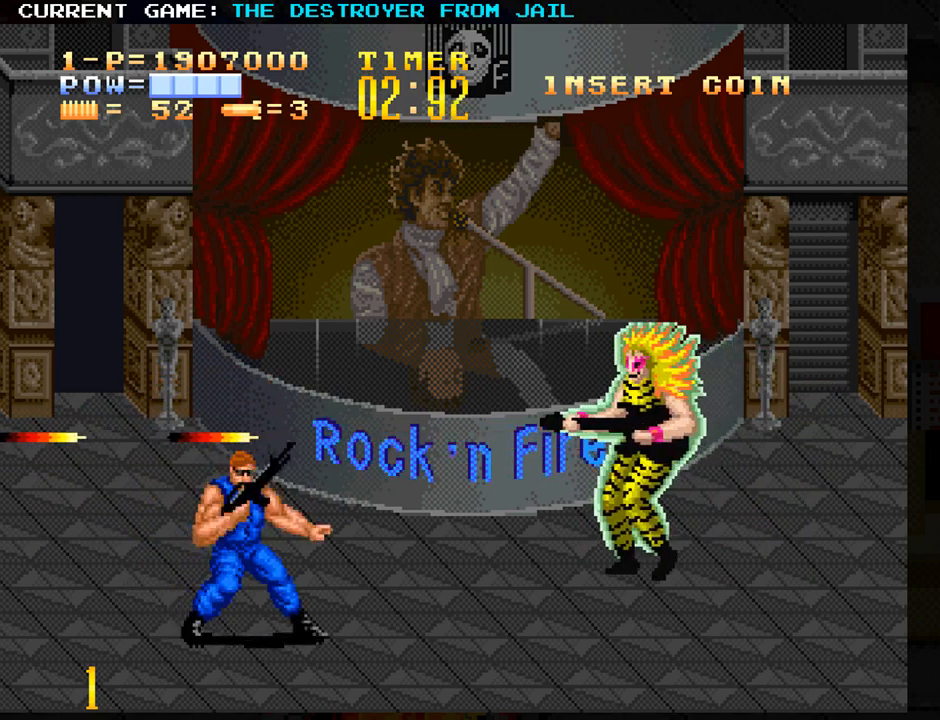
{"buttons": [], "left_stick": "up", "events": [[150, "left_stick", "up"]]}
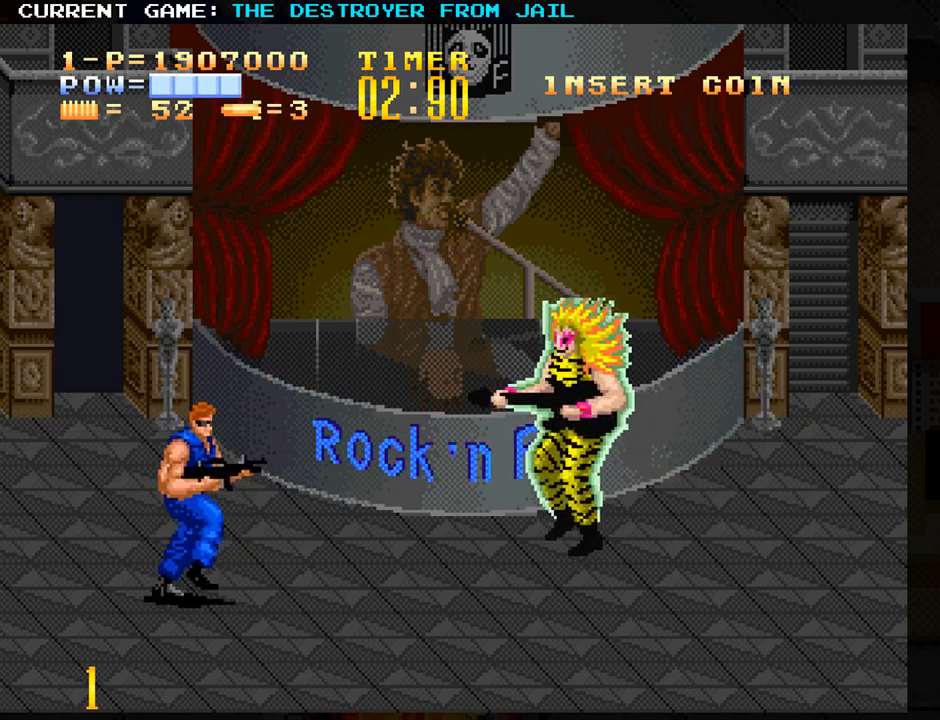
{"buttons": [], "left_stick": "down", "events": [[150, "CROSS", "down"], [150, "left_stick", "center"], [217, "CROSS", "up"], [267, "left_stick", "down"]]}
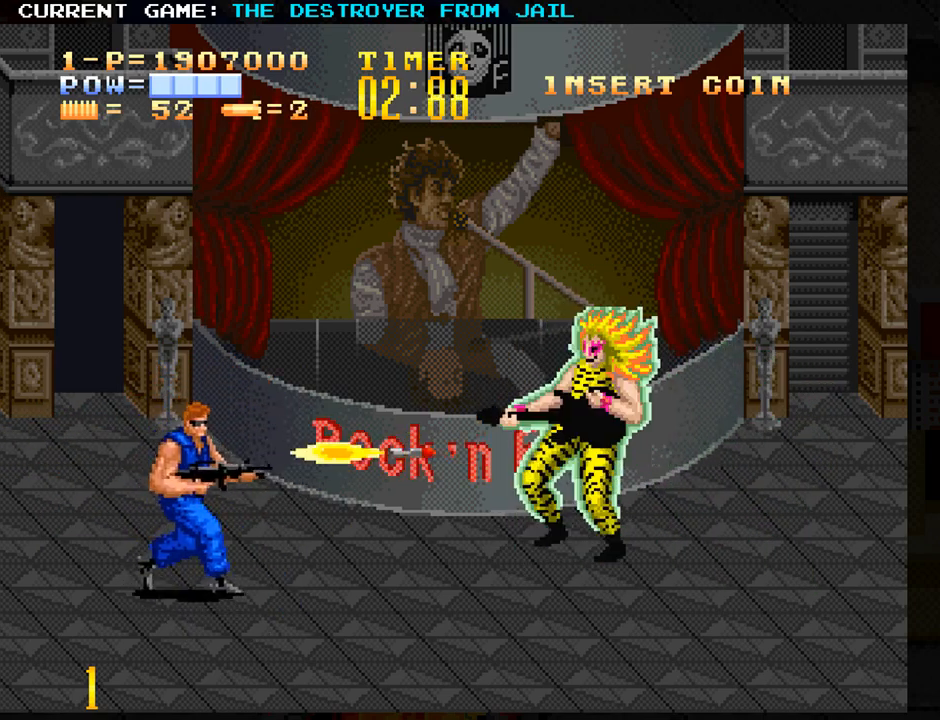
{"buttons": [], "left_stick": "center", "events": [[317, "left_stick", "center"]]}
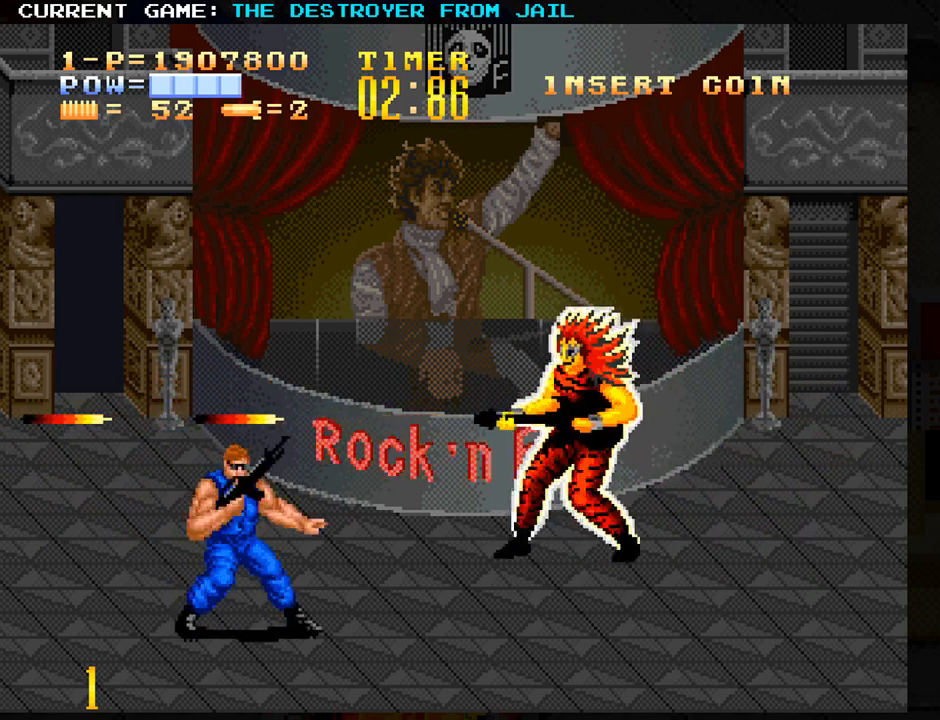
{"buttons": [], "left_stick": "down", "events": [[50, "left_stick", "up"], [317, "CROSS", "down"], [317, "left_stick", "center"], [383, "CROSS", "up"], [483, "left_stick", "down"]]}
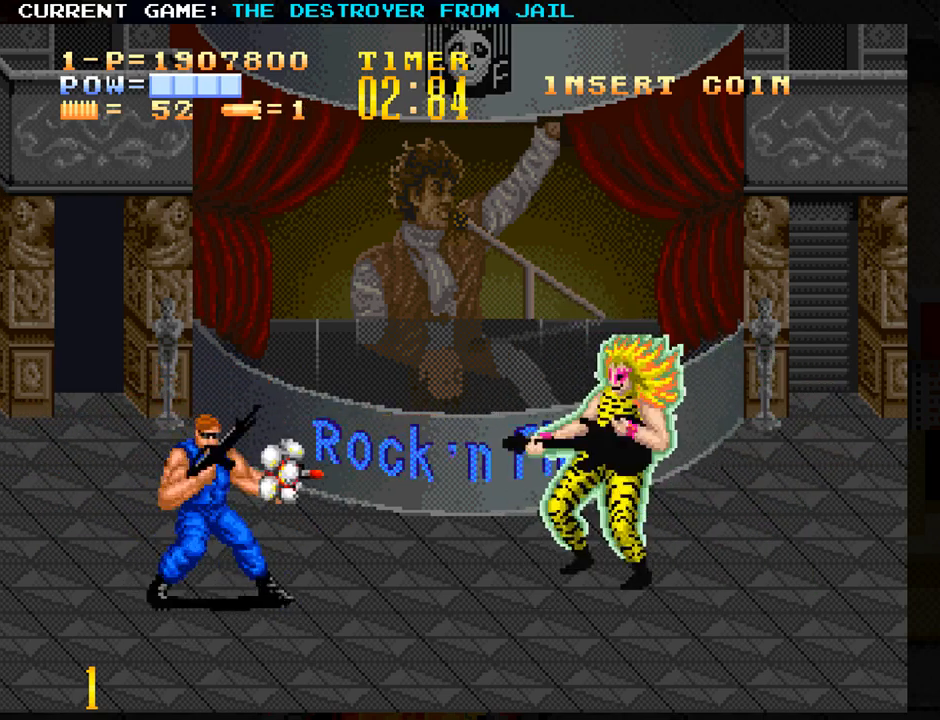
{"buttons": [], "left_stick": "center", "events": [[433, "left_stick", "center"]]}
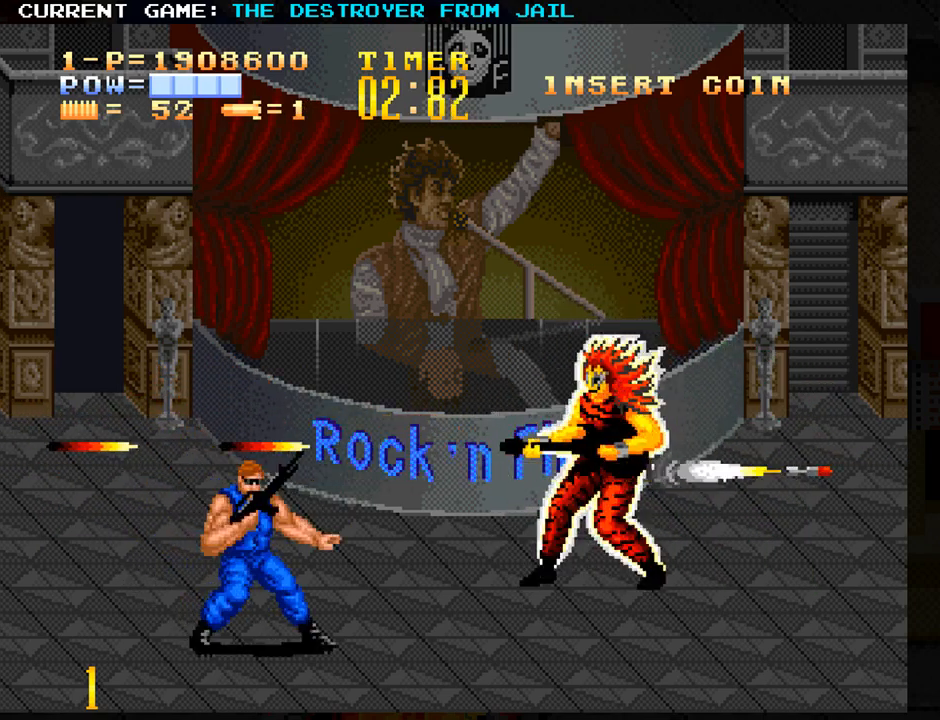
{"buttons": [], "left_stick": "down", "events": [[117, "left_stick", "up"], [300, "CROSS", "down"], [317, "left_stick", "center"], [367, "CROSS", "up"], [450, "left_stick", "down"]]}
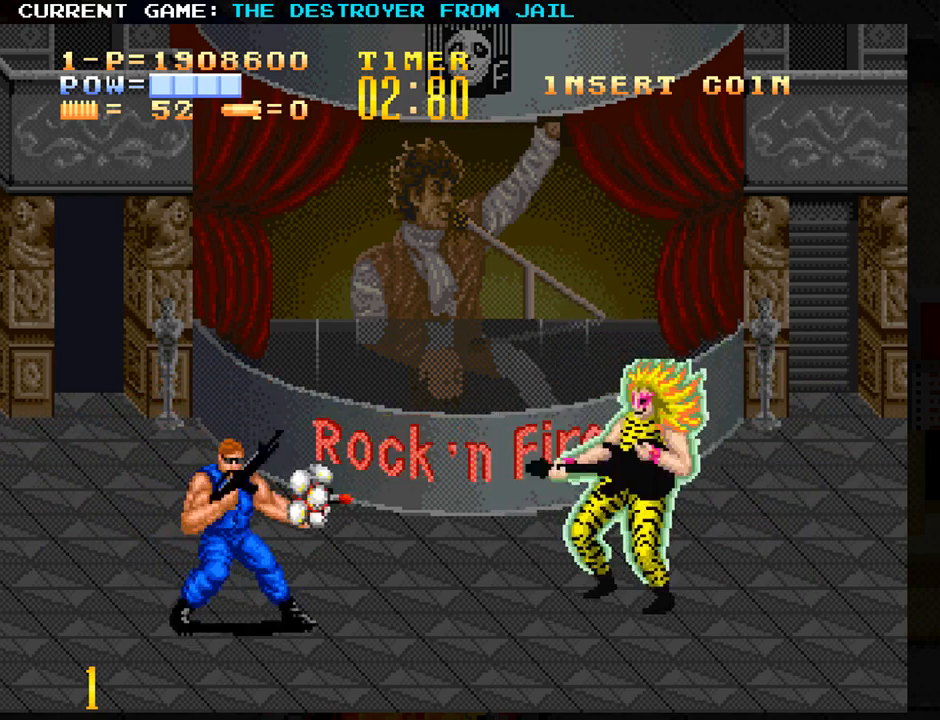
{"buttons": [], "left_stick": "center", "events": [[417, "left_stick", "center"]]}